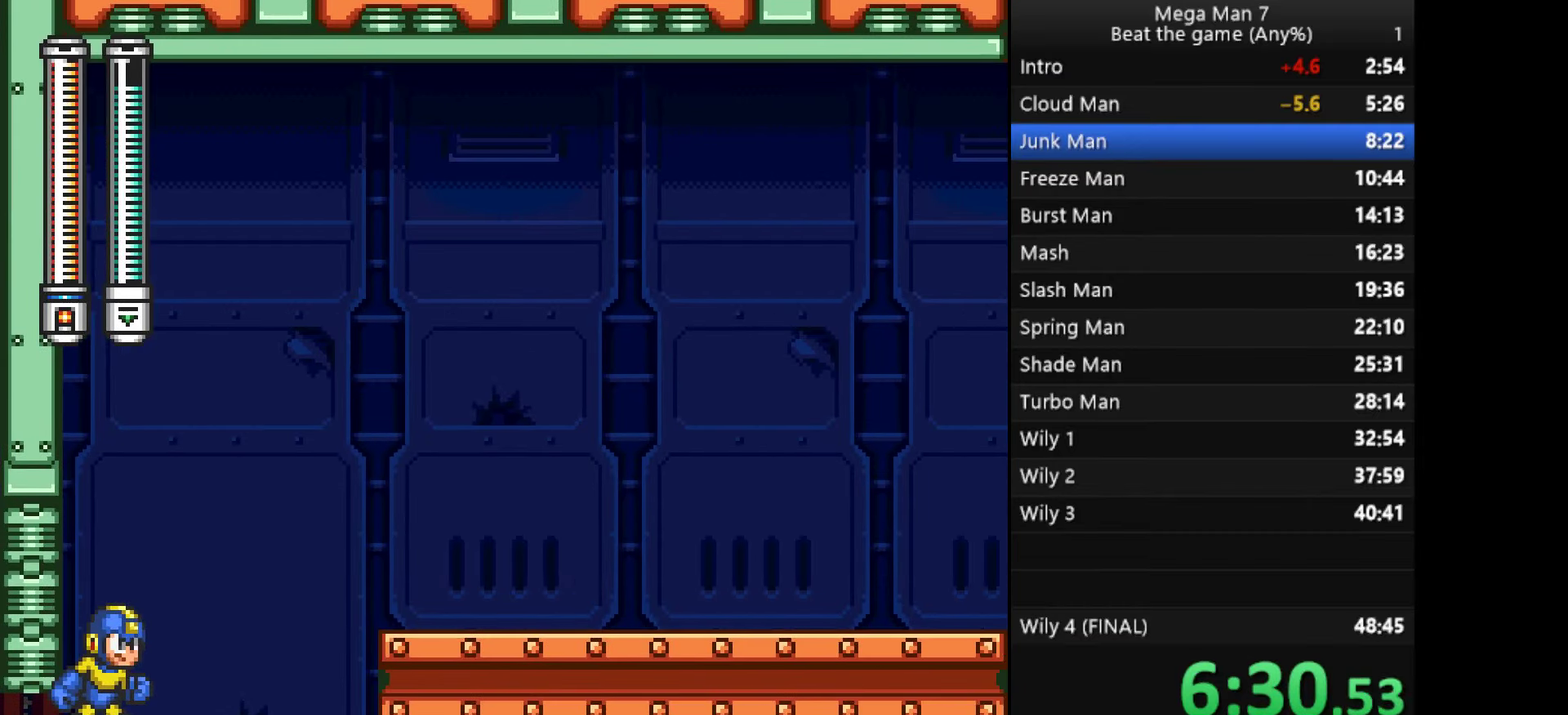
Gameplay with a controller (PlayStation layout); each line is a JSON object with the inputs held at the frame after it. "events" lists button and stick changes between this image and that frame as [ms after this image, input, new state], when the widget could be followed in between. Not read: L1 L2 R2 R3 right_stick.
{"buttons": [], "left_stick": "right", "events": [[217, "SQUARE", "down"], [250, "CROSS", "down"], [300, "SQUARE", "up"], [333, "left_stick", "right"], [450, "CROSS", "up"]]}
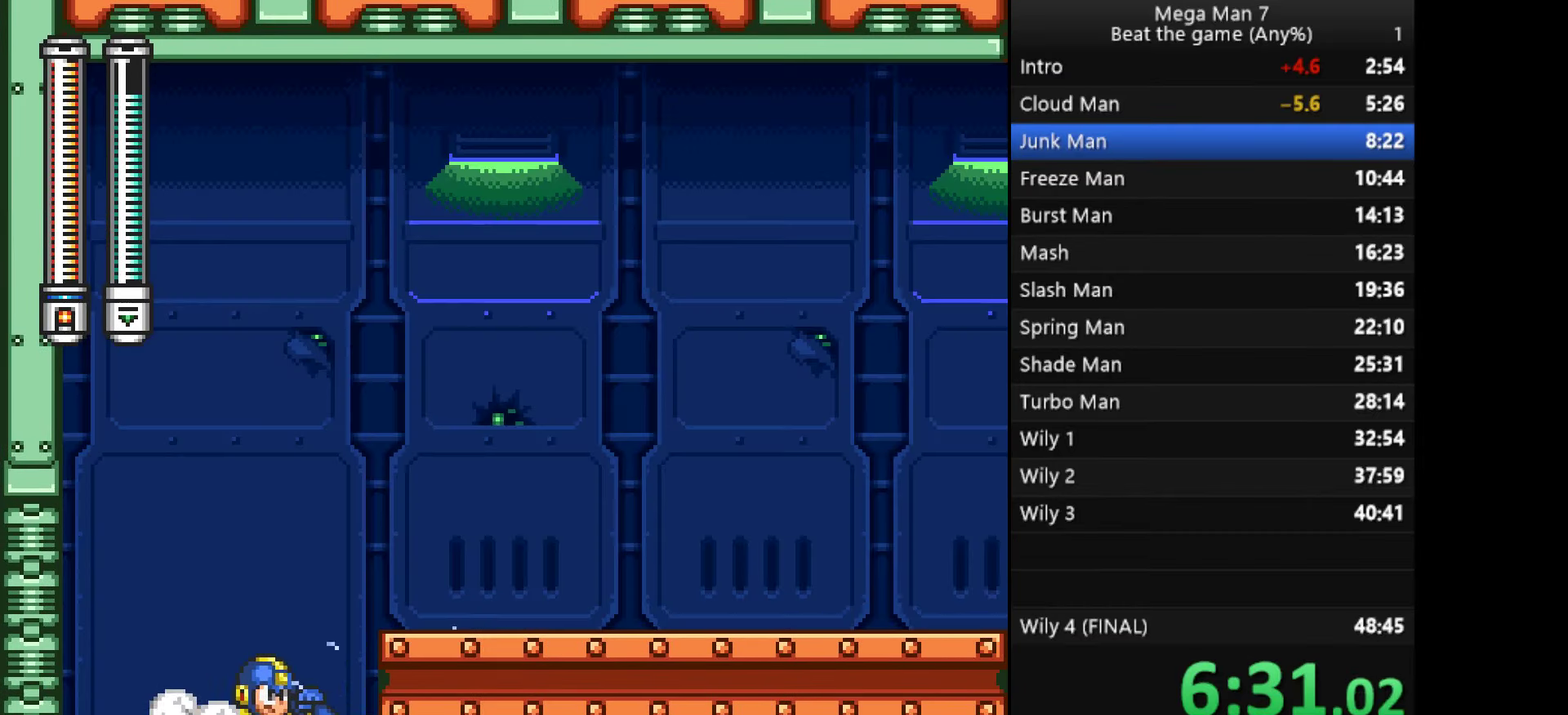
{"buttons": [], "left_stick": "right", "events": [[34, "CROSS", "down"], [184, "CROSS", "up"], [367, "left_stick", "down"], [384, "CROSS", "down"], [467, "left_stick", "right"], [501, "CROSS", "up"]]}
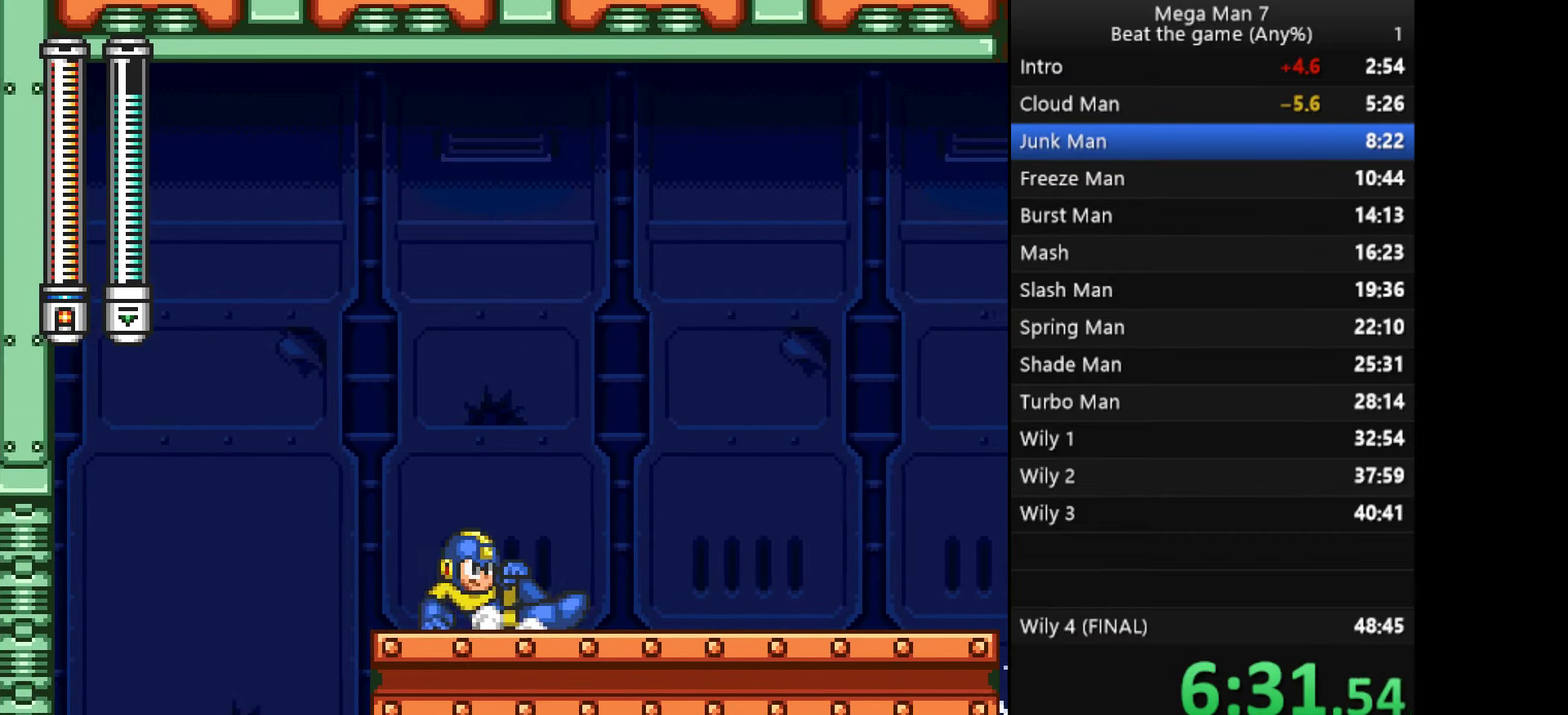
{"buttons": ["CROSS"], "left_stick": "down", "events": [[467, "left_stick", "down"], [484, "CROSS", "down"]]}
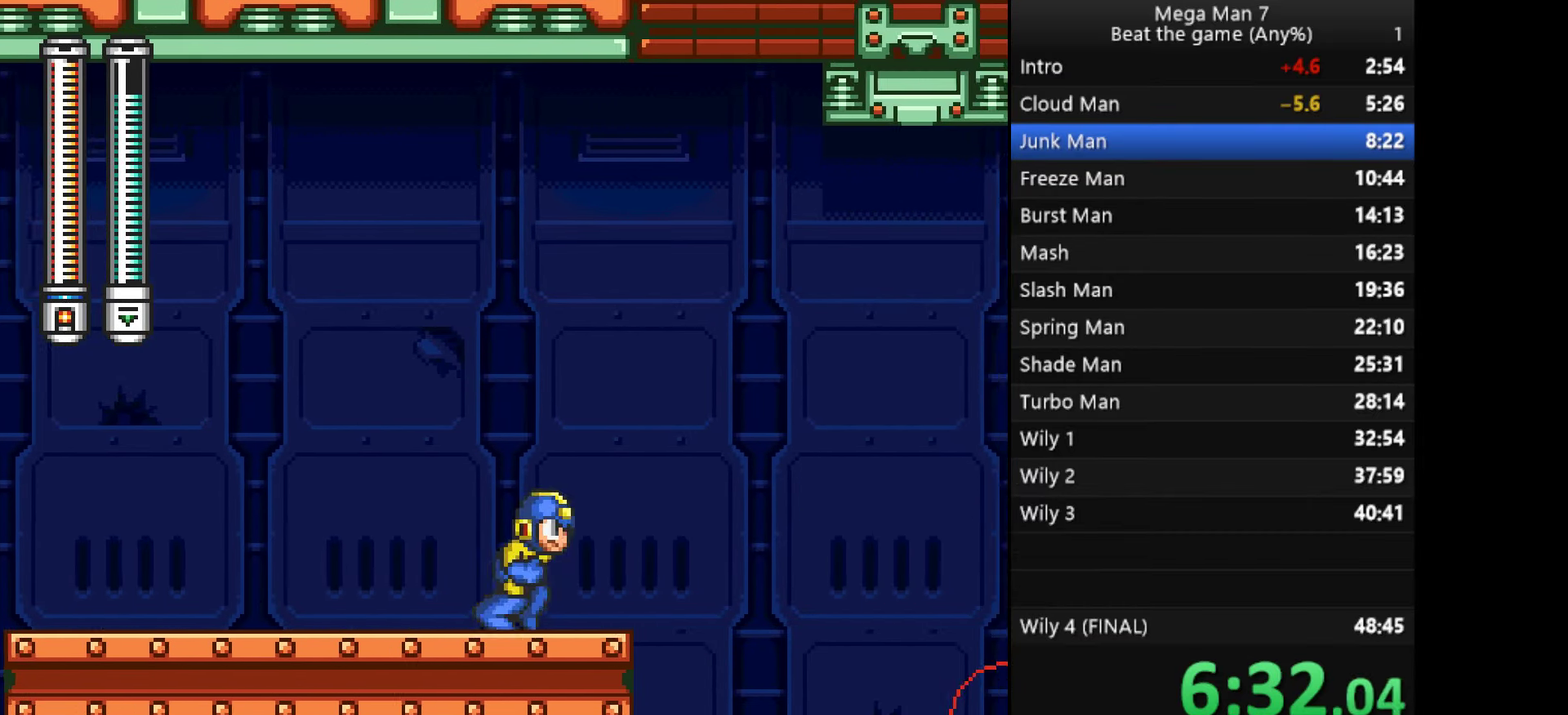
{"buttons": [], "left_stick": "right", "events": [[50, "left_stick", "right"], [67, "CROSS", "up"], [150, "CROSS", "down"], [501, "CROSS", "up"]]}
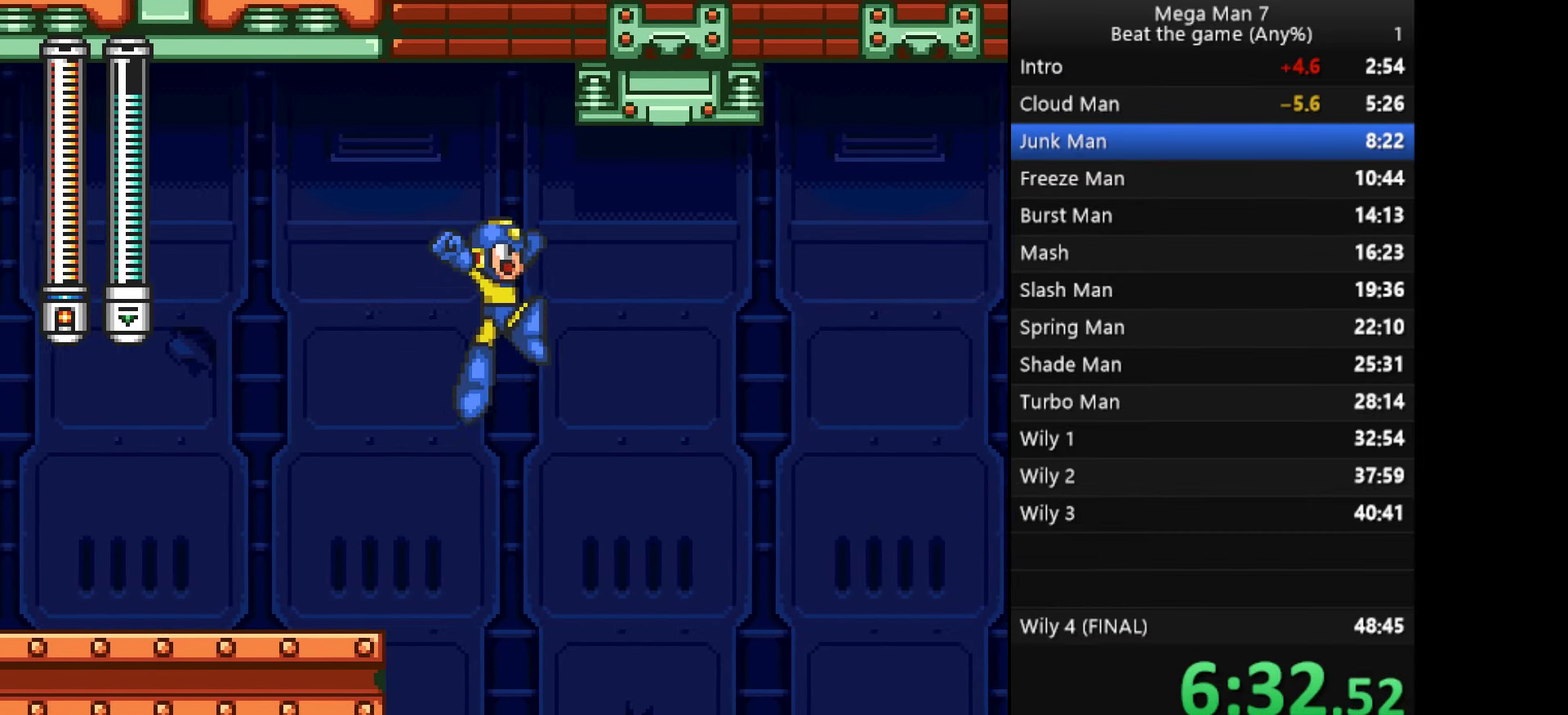
{"buttons": [], "left_stick": "right", "events": []}
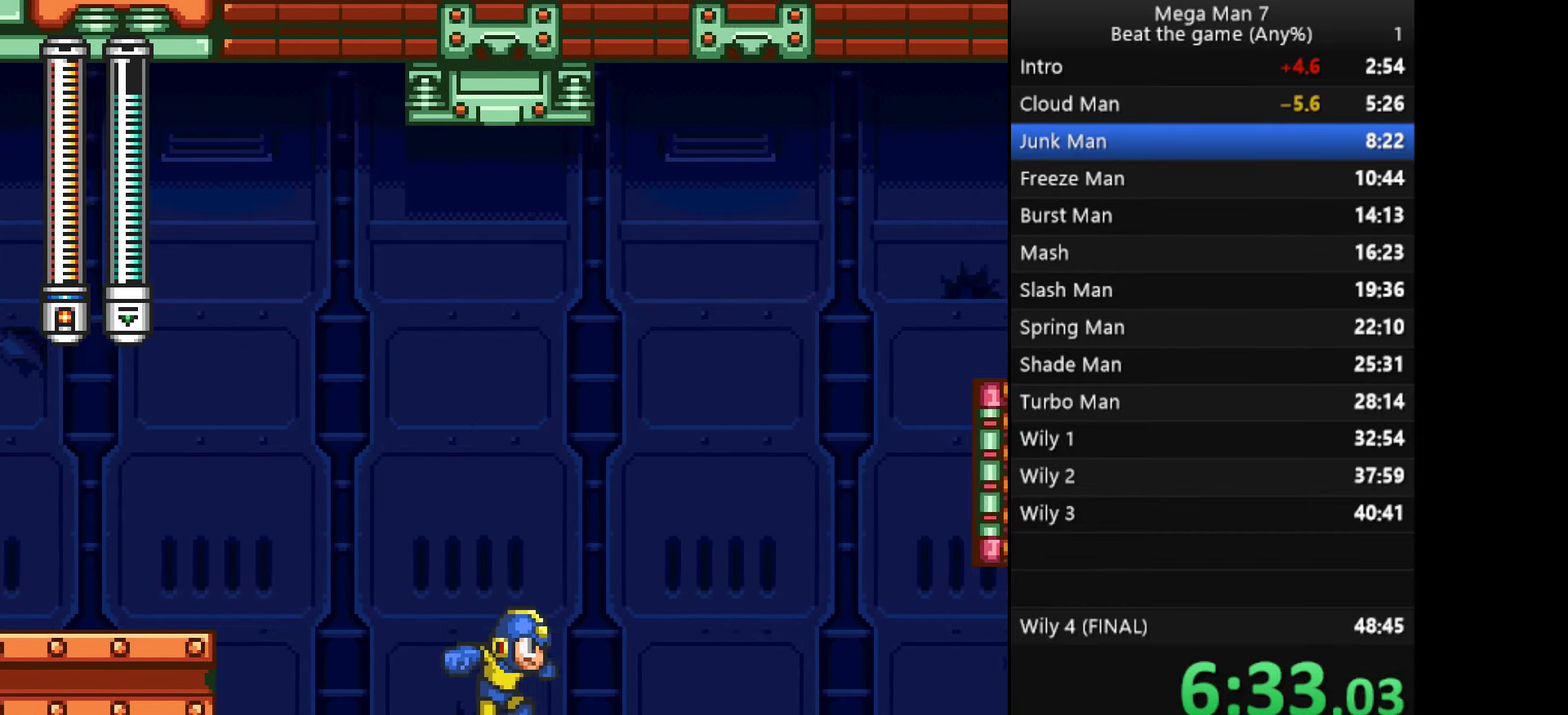
{"buttons": ["CROSS"], "left_stick": "right", "events": [[50, "SQUARE", "down"], [50, "left_stick", "down"], [67, "CROSS", "down"], [117, "SQUARE", "up"], [151, "left_stick", "right"], [201, "CROSS", "up"], [301, "CROSS", "down"]]}
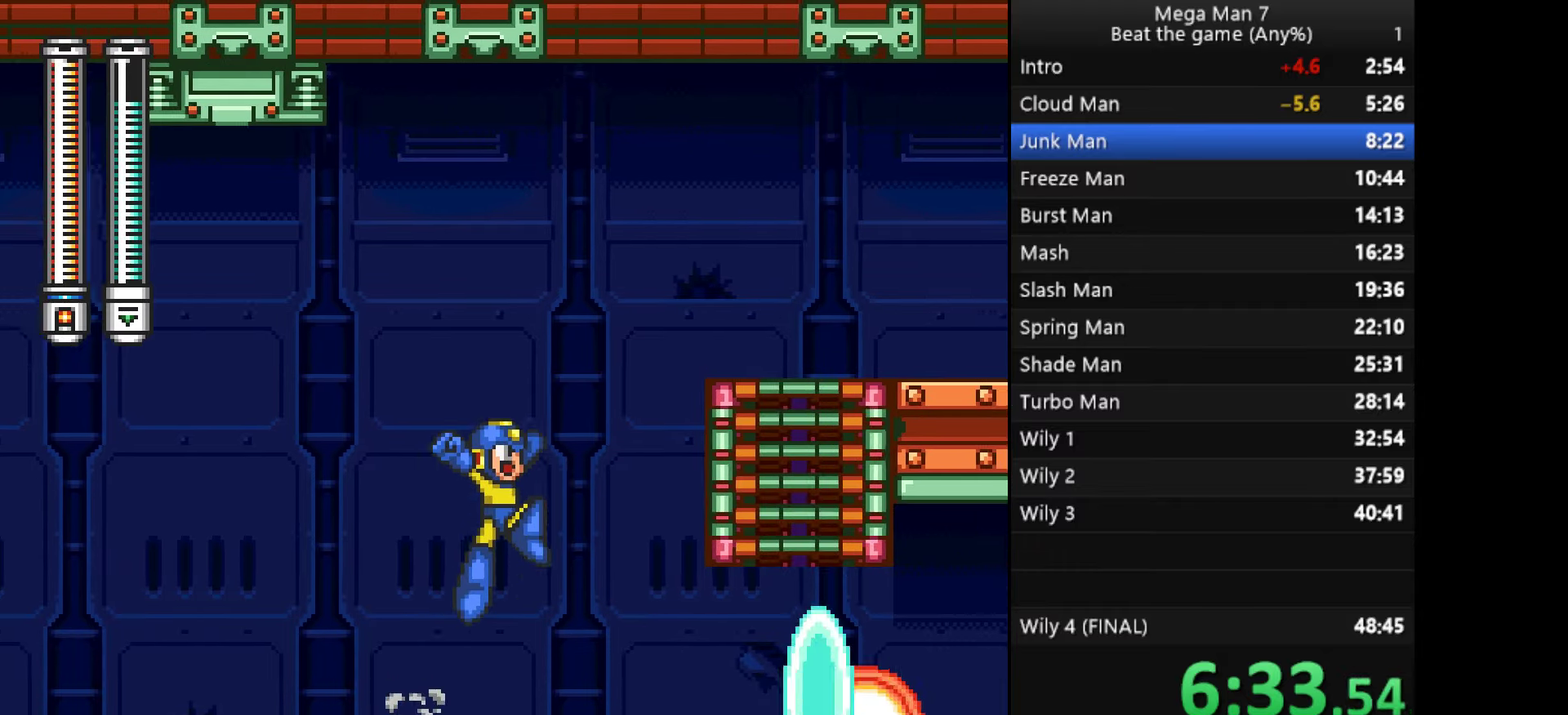
{"buttons": [], "left_stick": "right", "events": [[284, "CROSS", "up"]]}
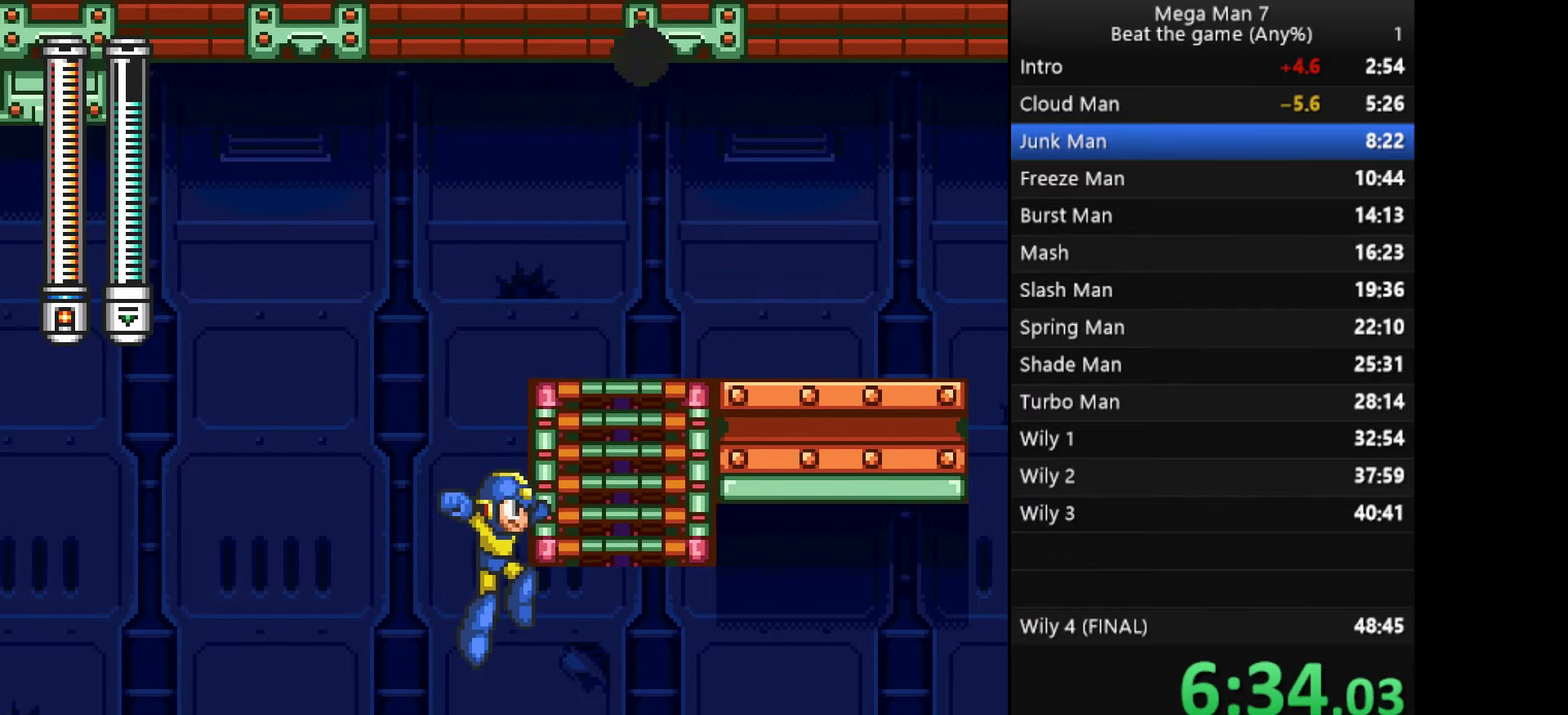
{"buttons": ["CROSS"], "left_stick": "up-right", "events": [[150, "CROSS", "down"], [233, "left_stick", "up-right"]]}
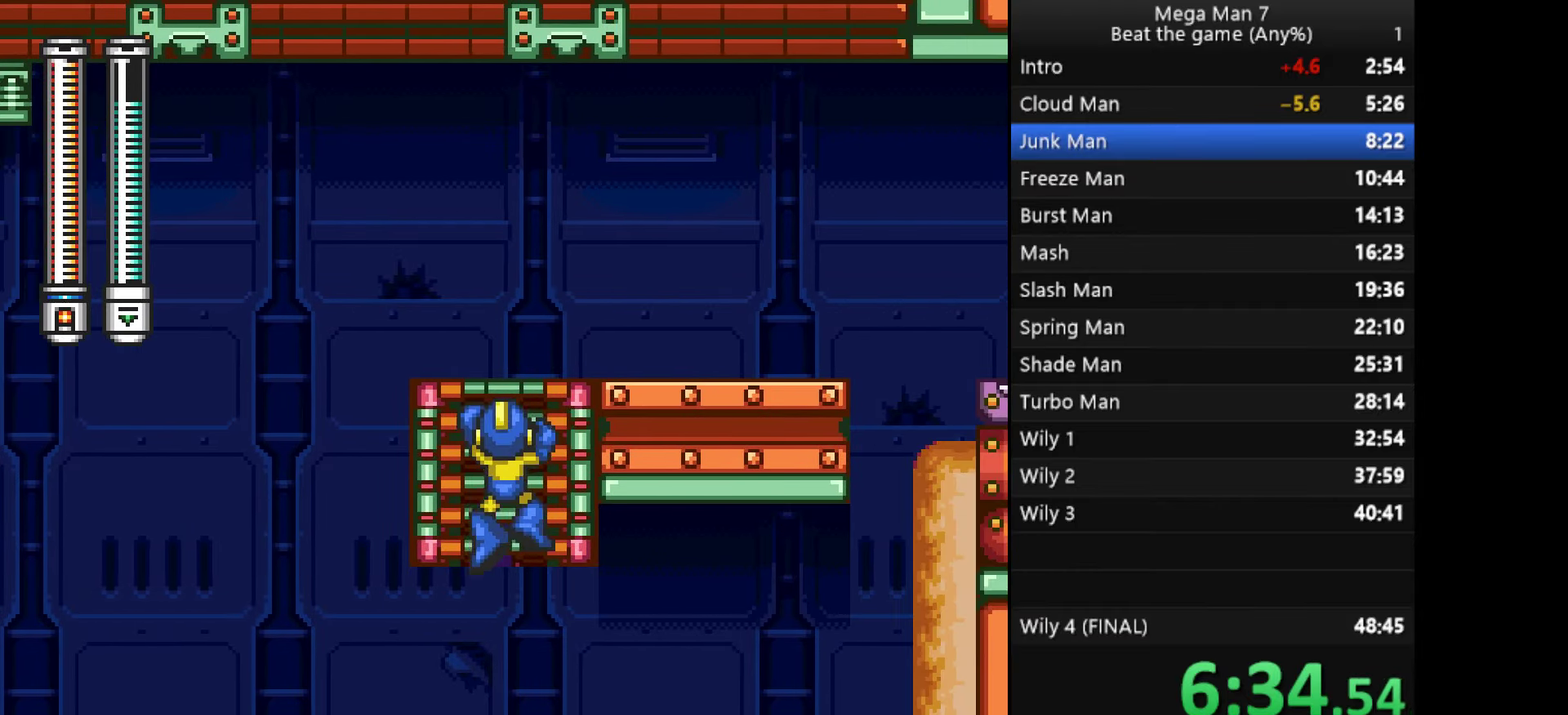
{"buttons": [], "left_stick": "up-right", "events": [[50, "CROSS", "up"], [250, "left_stick", "down-left"], [317, "left_stick", "up-right"]]}
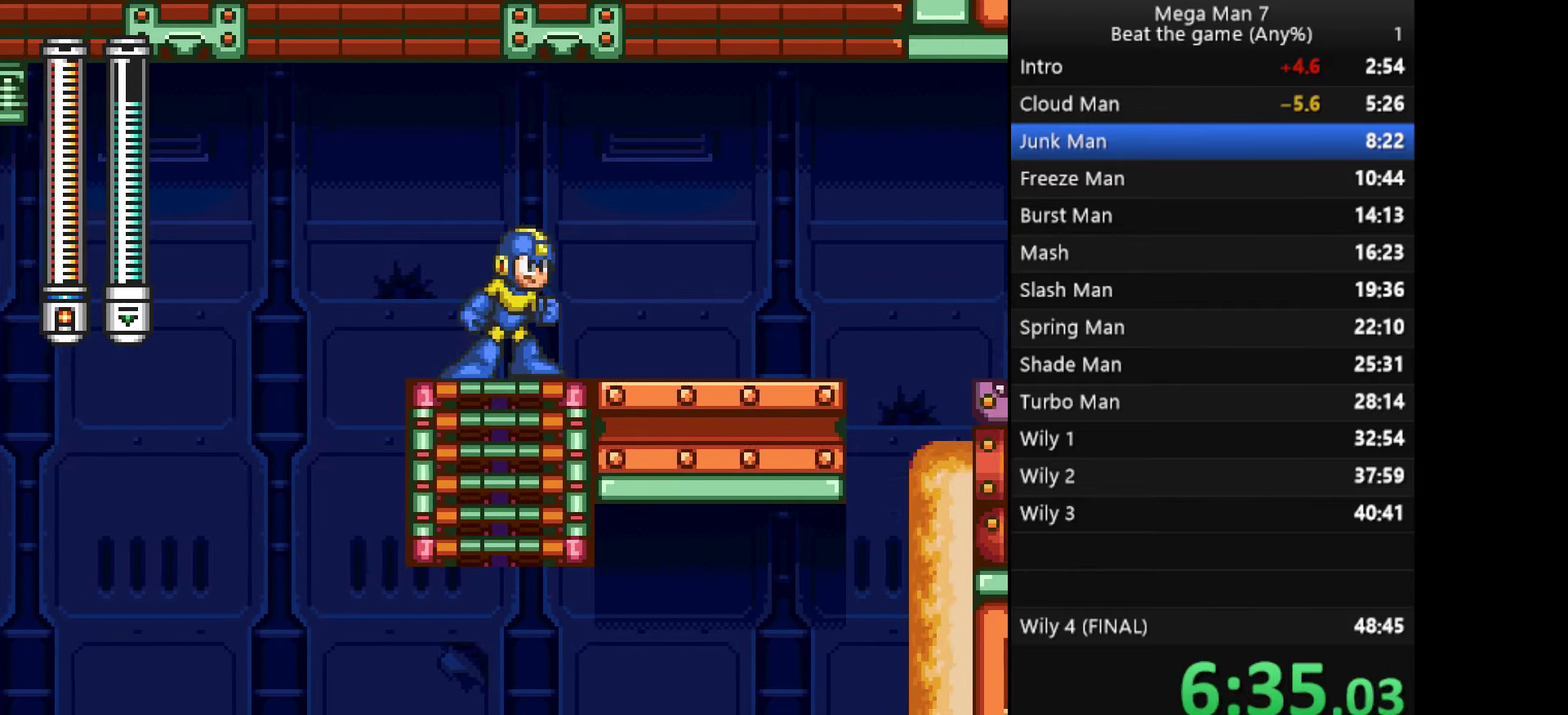
{"buttons": [], "left_stick": "right", "events": [[300, "CROSS", "down"], [300, "left_stick", "down"], [383, "left_stick", "right"], [417, "CROSS", "up"]]}
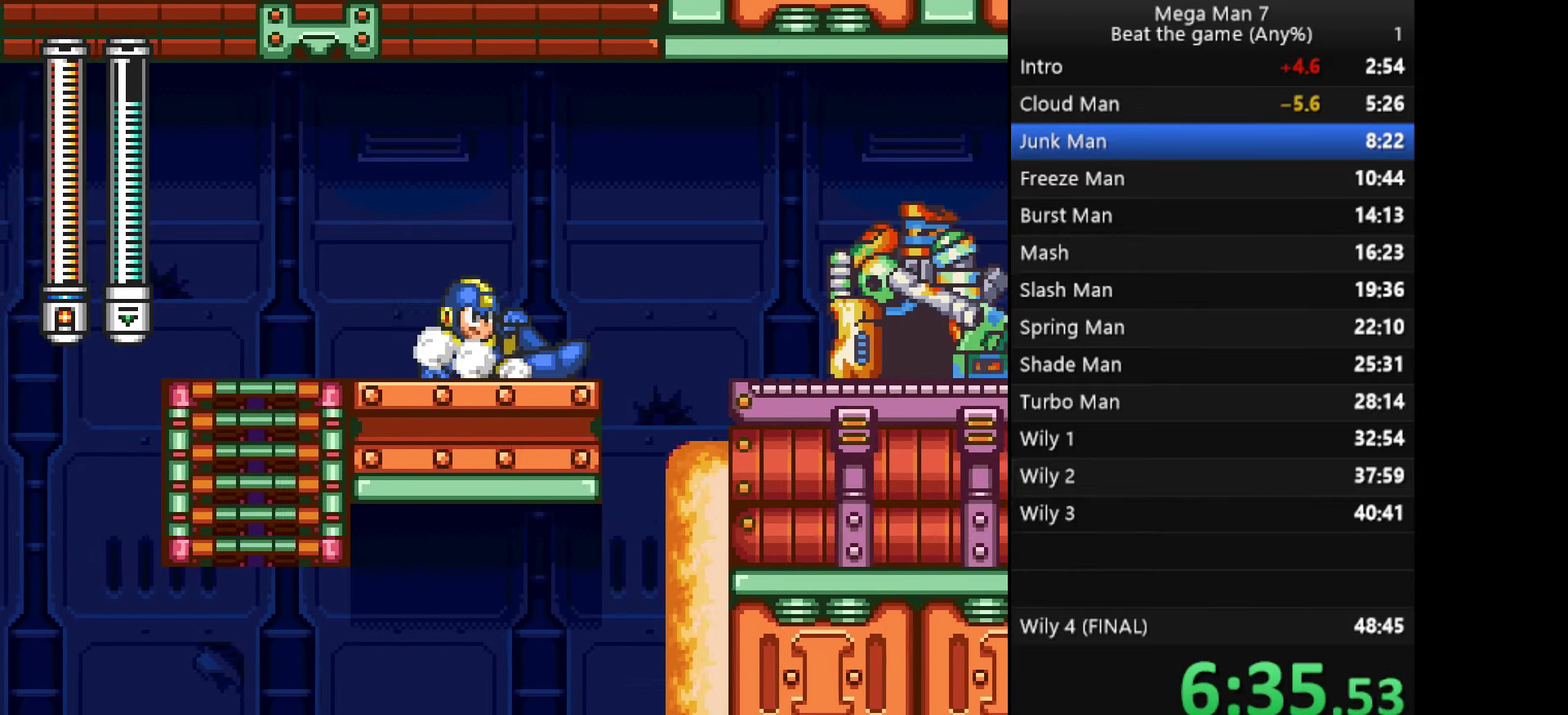
{"buttons": [], "left_stick": "right", "events": [[84, "CROSS", "down"], [300, "CROSS", "up"]]}
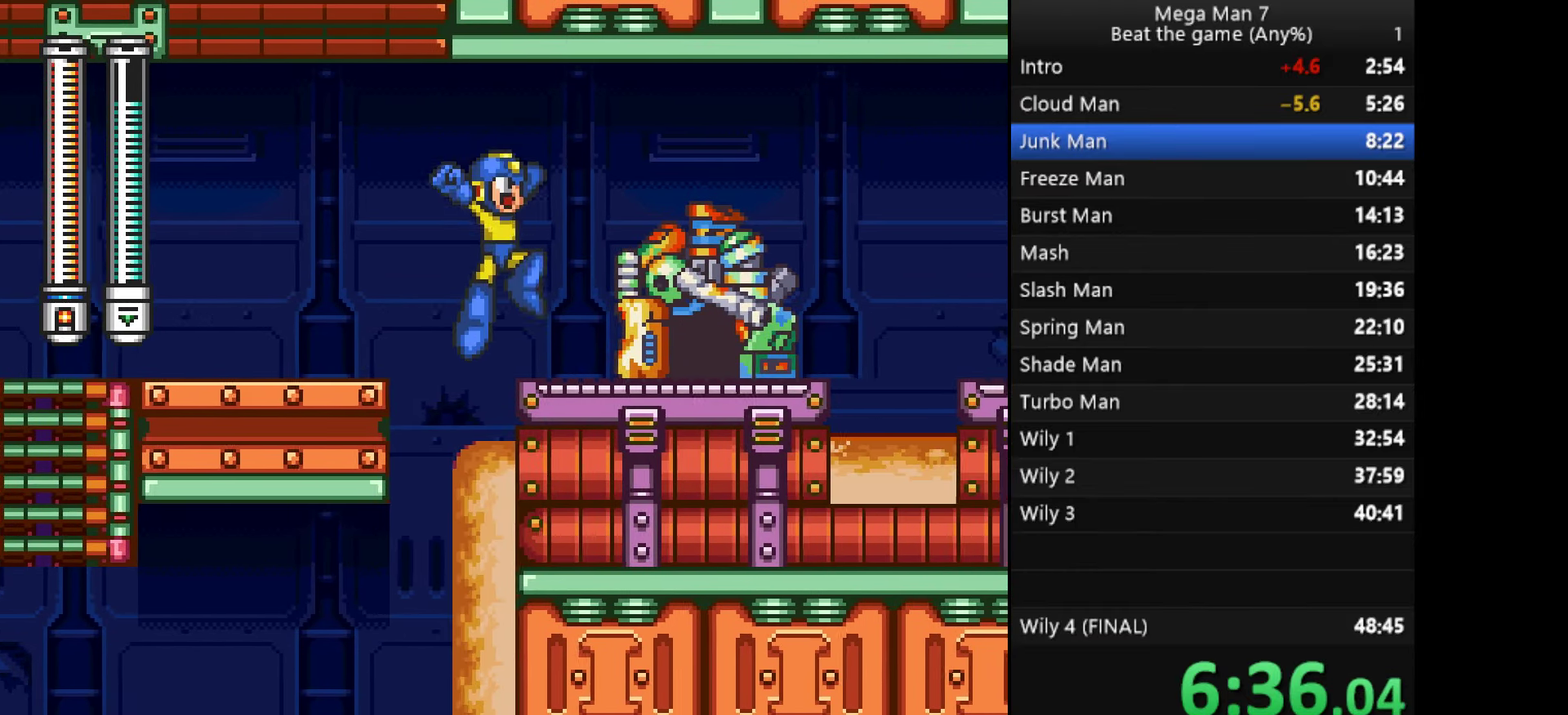
{"buttons": ["CROSS"], "left_stick": "down", "events": [[83, "CROSS", "down"], [283, "CROSS", "up"], [467, "left_stick", "down"], [483, "CROSS", "down"]]}
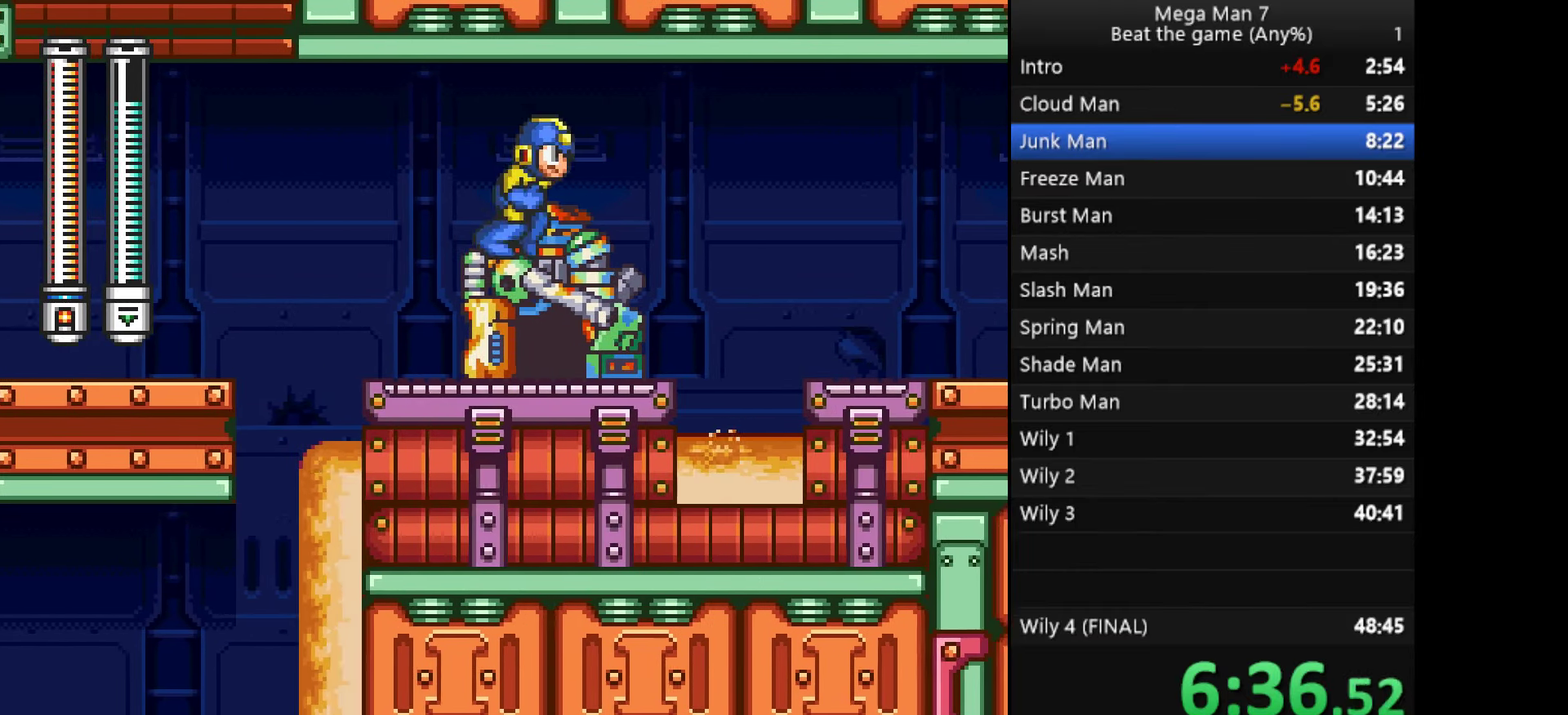
{"buttons": [], "left_stick": "right", "events": [[67, "left_stick", "right"], [117, "CROSS", "up"]]}
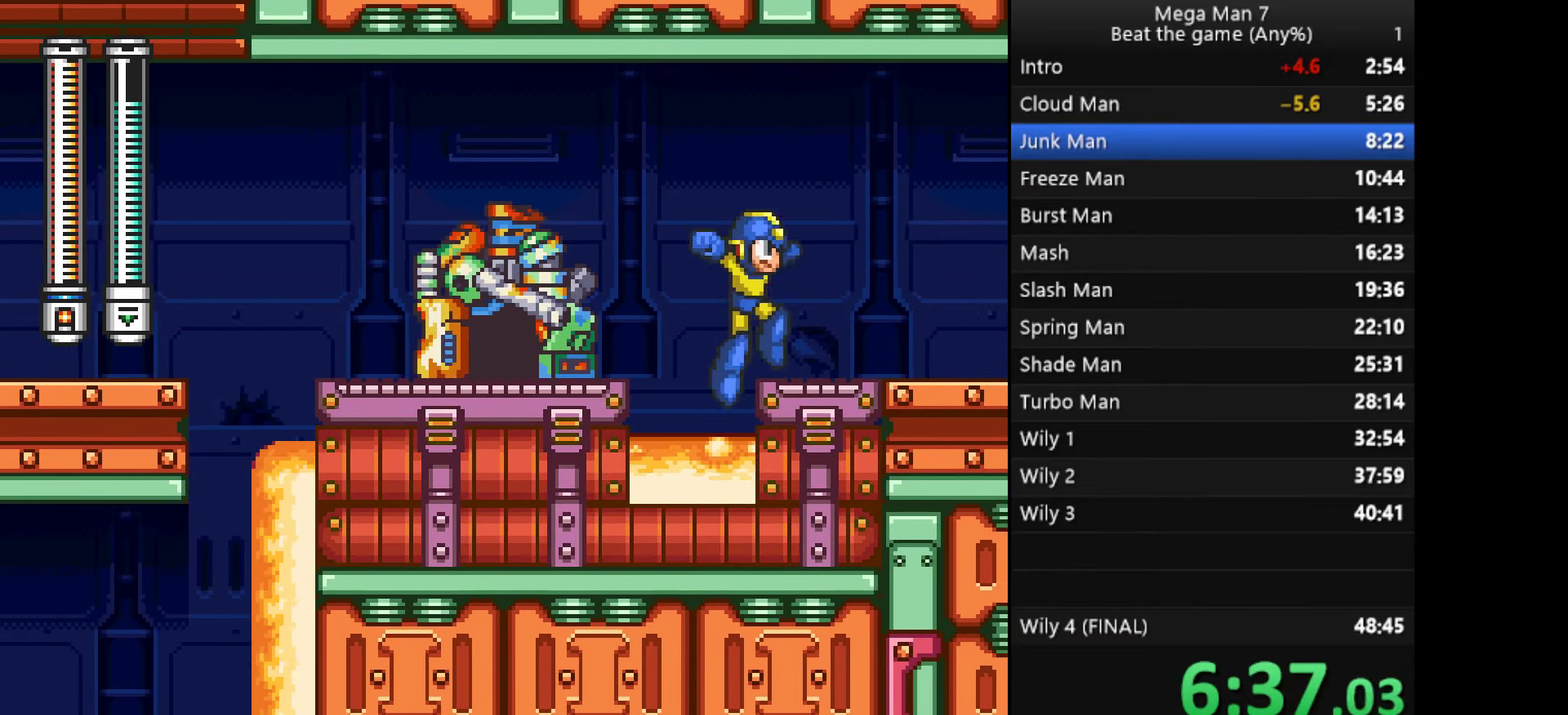
{"buttons": [], "left_stick": "center", "events": [[50, "CROSS", "down"], [66, "left_stick", "down"], [150, "left_stick", "right"], [166, "CROSS", "up"], [417, "left_stick", "center"]]}
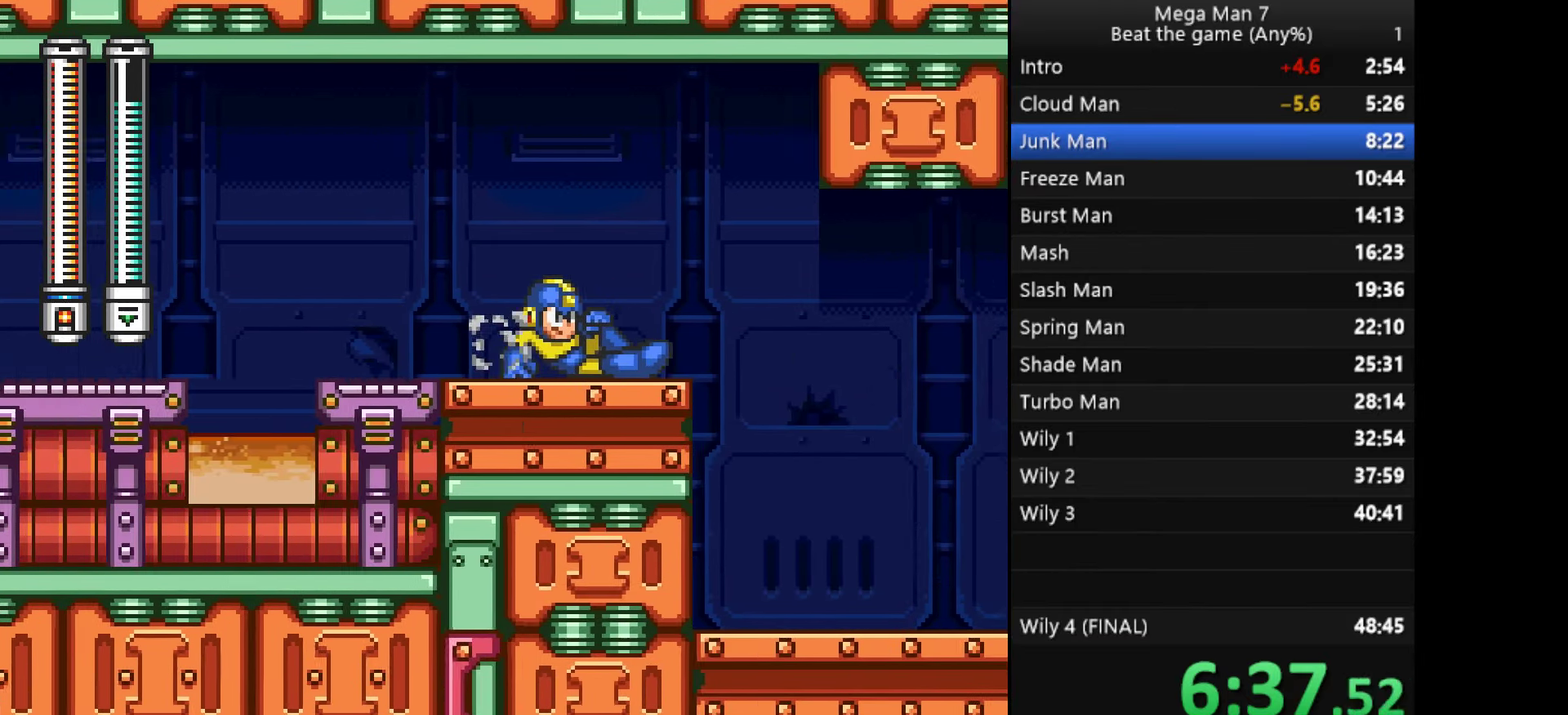
{"buttons": [], "left_stick": "right", "events": [[50, "left_stick", "right"]]}
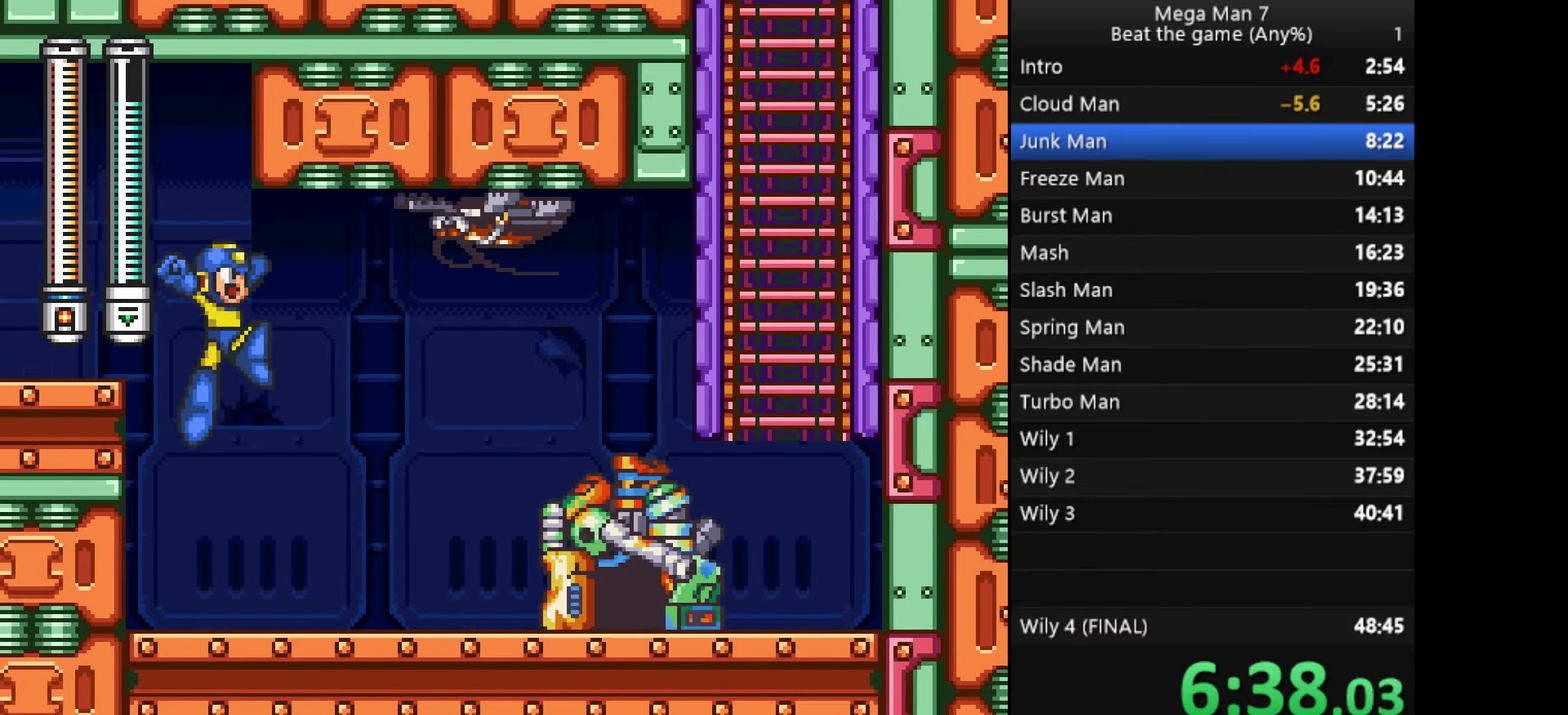
{"buttons": ["CROSS"], "left_stick": "right", "events": [[317, "left_stick", "down"], [334, "CROSS", "down"], [401, "left_stick", "right"], [417, "CROSS", "up"], [484, "CROSS", "down"]]}
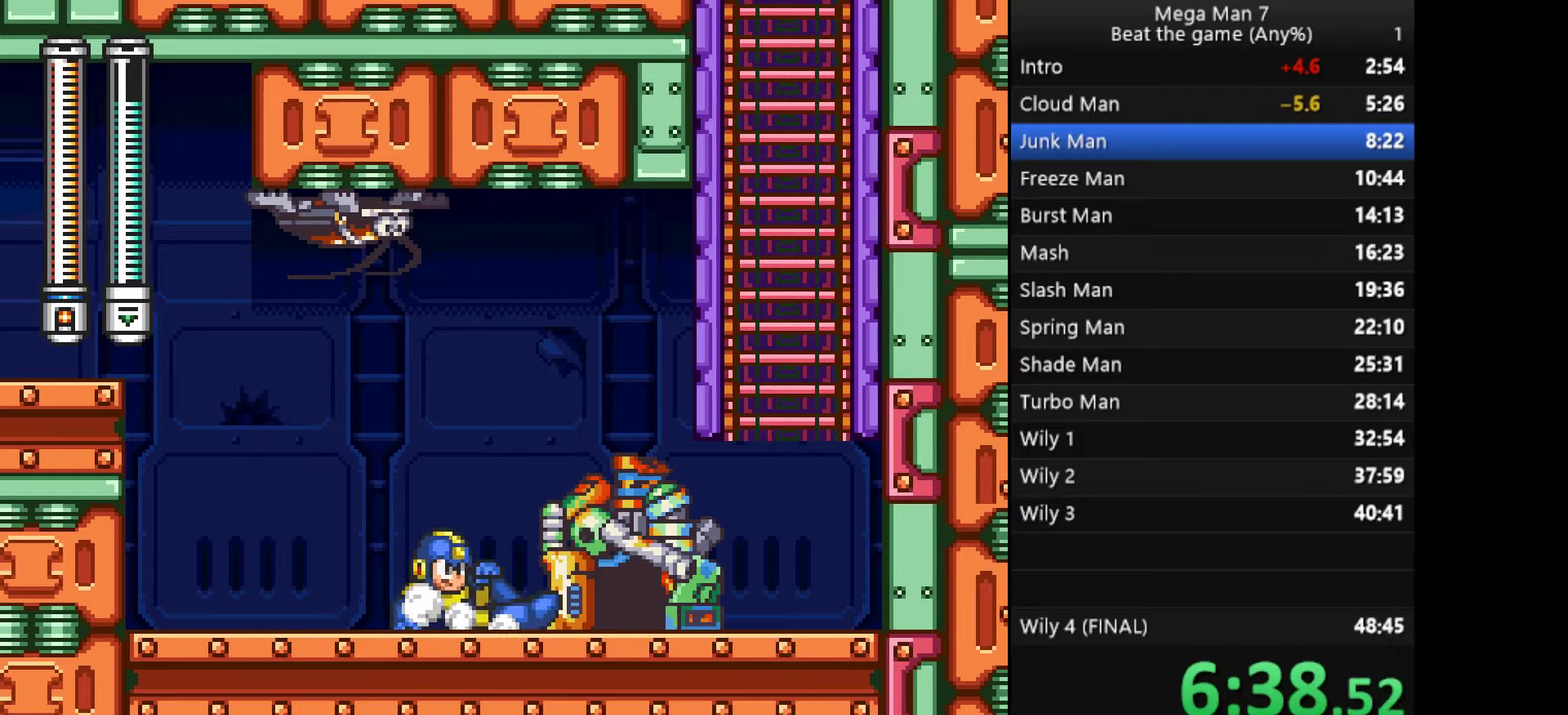
{"buttons": [], "left_stick": "right", "events": [[150, "CROSS", "up"], [400, "CROSS", "down"], [400, "left_stick", "down"], [483, "CROSS", "up"], [483, "left_stick", "right"]]}
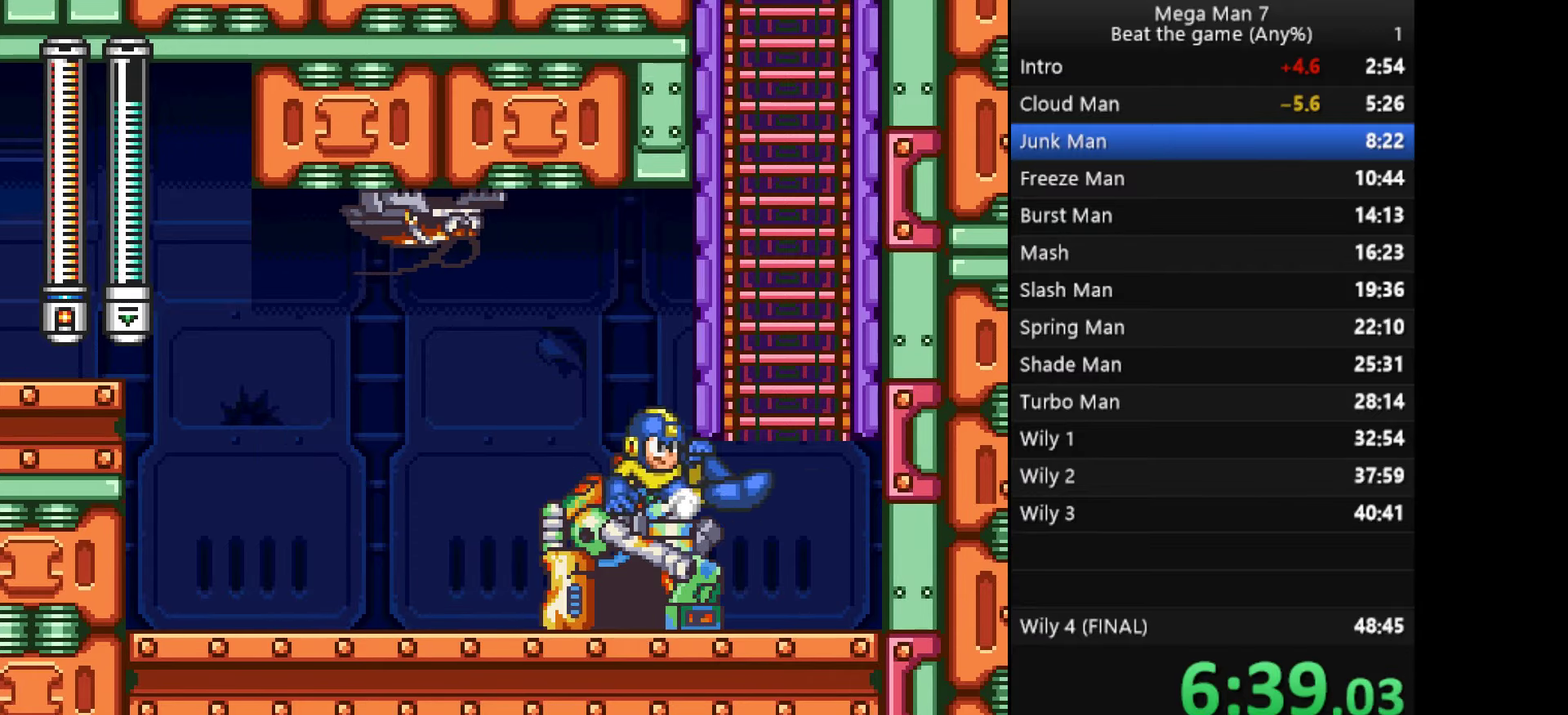
{"buttons": [], "left_stick": "up", "events": [[50, "CROSS", "down"], [217, "left_stick", "up"], [351, "CROSS", "up"]]}
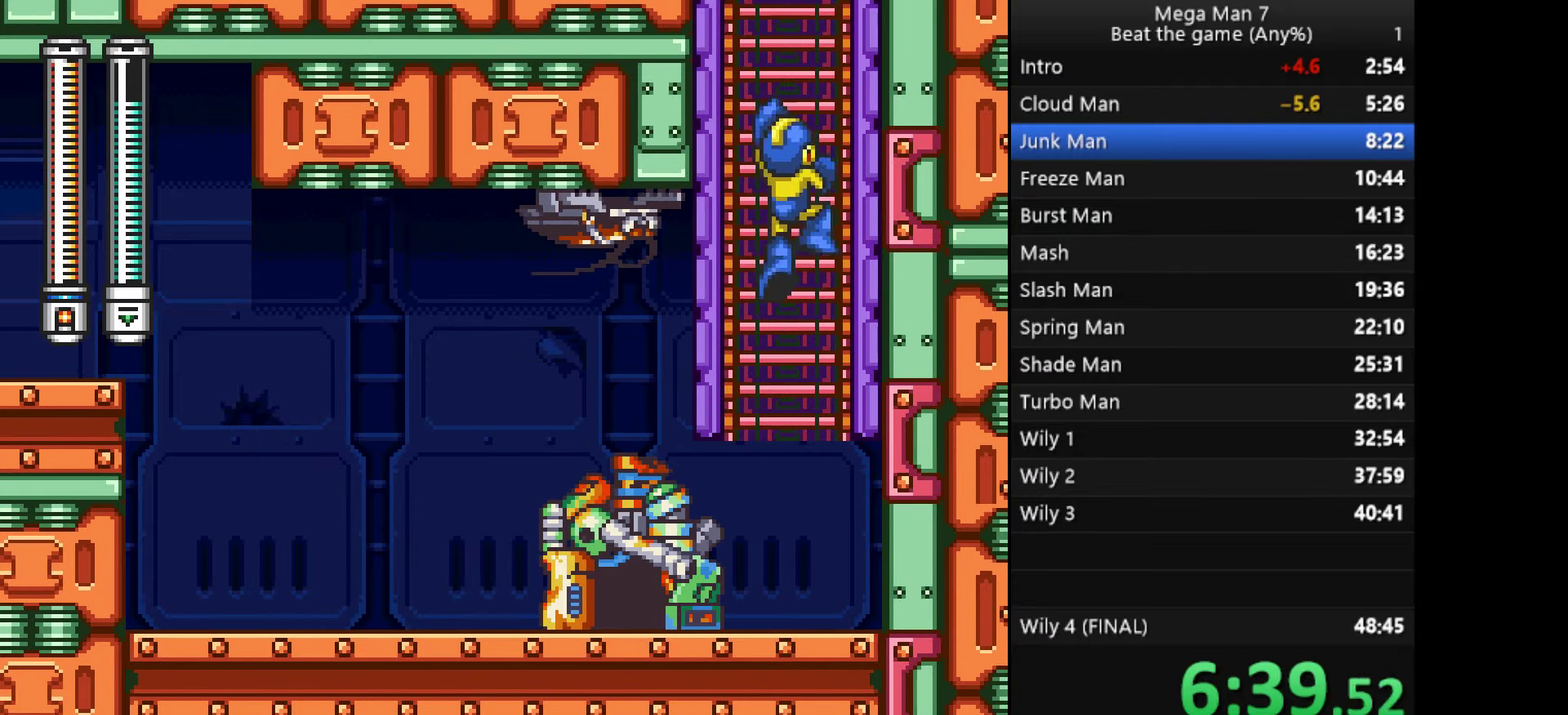
{"buttons": [], "left_stick": "up", "events": []}
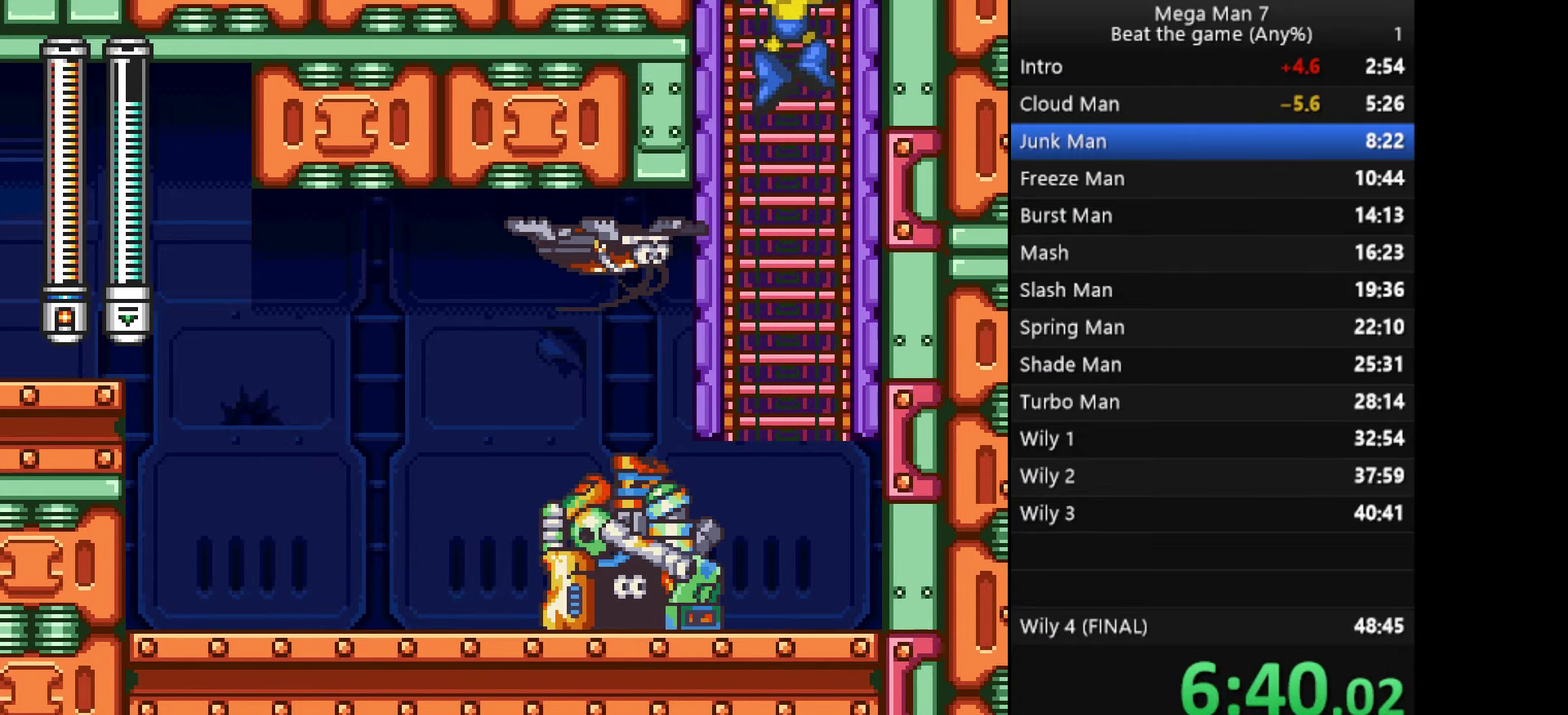
{"buttons": [], "left_stick": "up-left", "events": [[351, "left_stick", "up-left"]]}
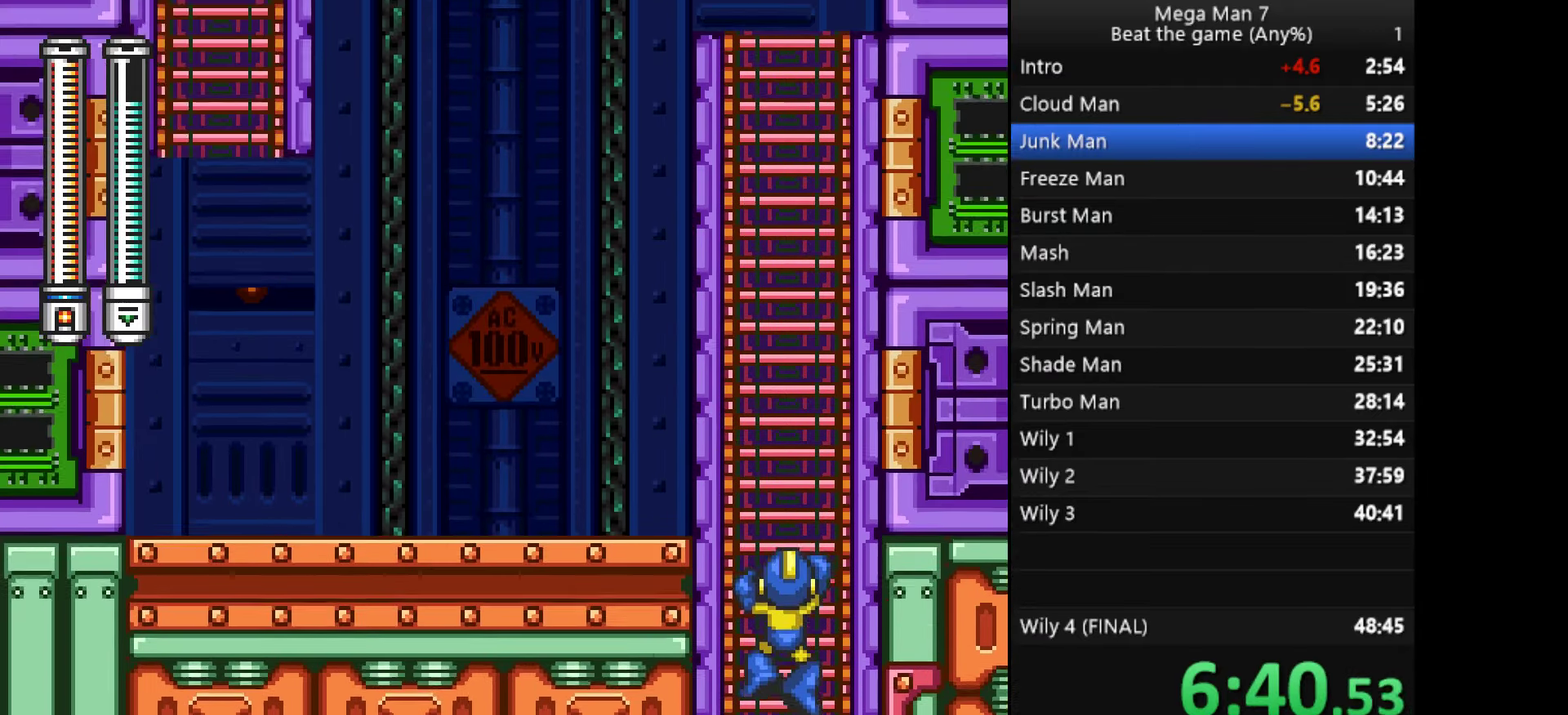
{"buttons": [], "left_stick": "up", "events": [[66, "left_stick", "up"]]}
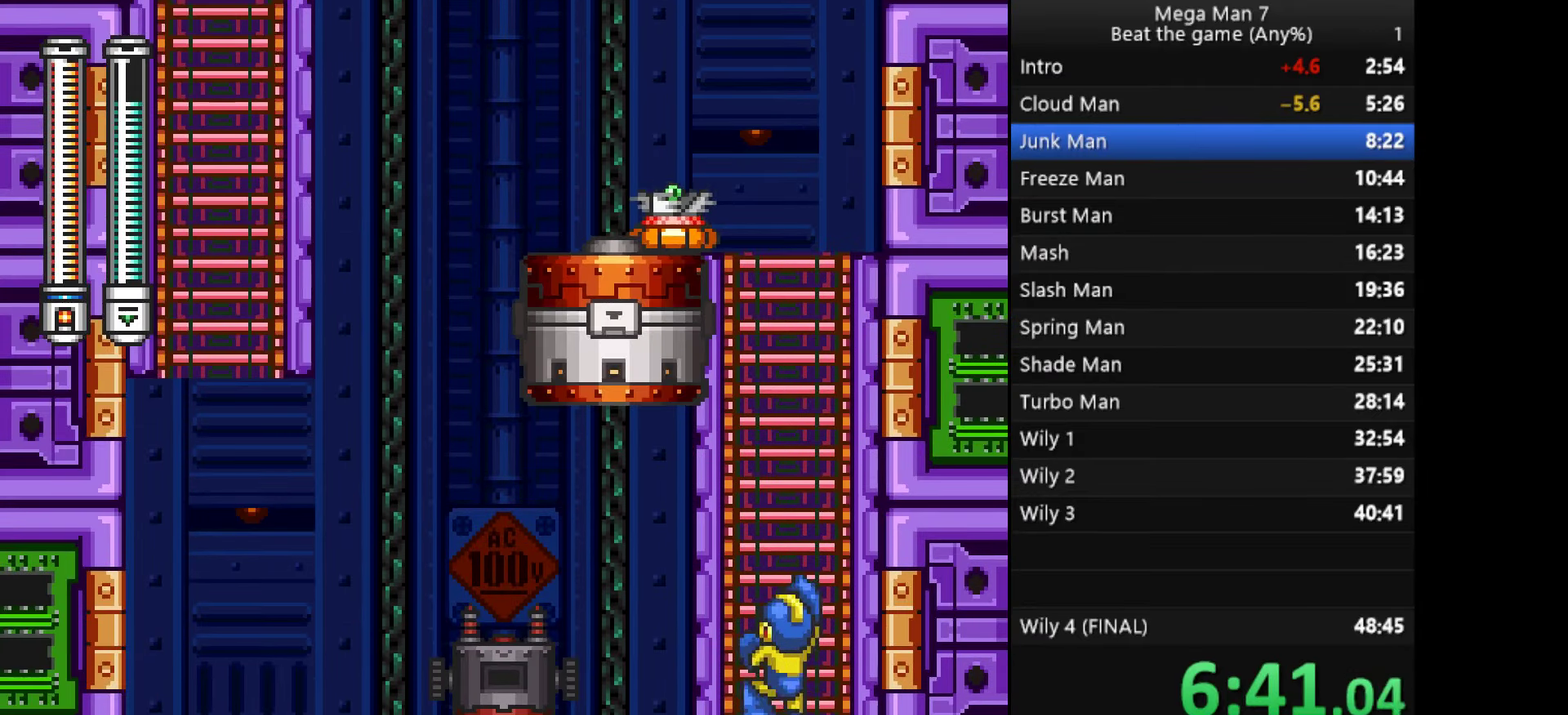
{"buttons": ["CROSS"], "left_stick": "left", "events": [[234, "left_stick", "up-left"], [417, "left_stick", "left"], [451, "CROSS", "down"]]}
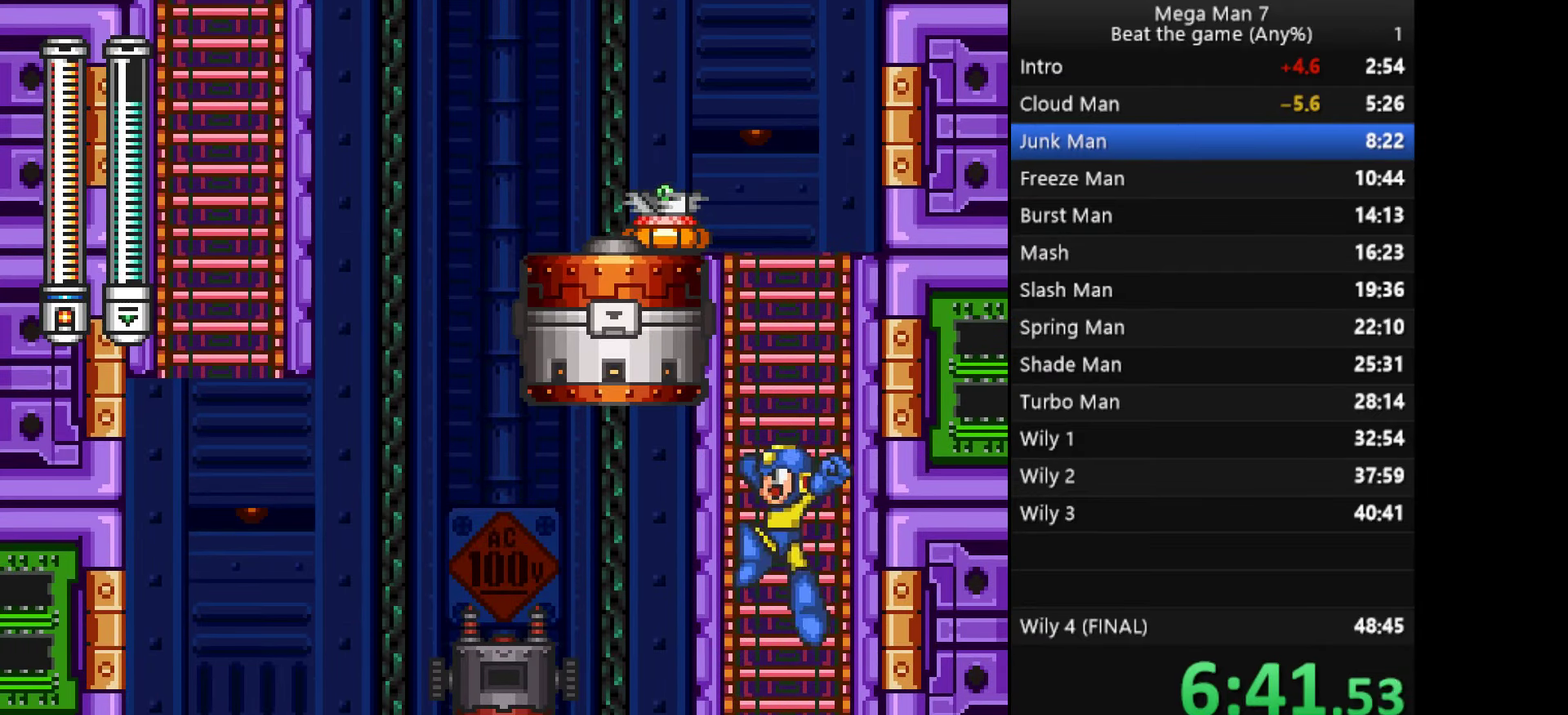
{"buttons": [], "left_stick": "left", "events": [[66, "CROSS", "up"], [267, "left_stick", "down-left"], [317, "CROSS", "down"], [400, "left_stick", "left"], [450, "CROSS", "up"]]}
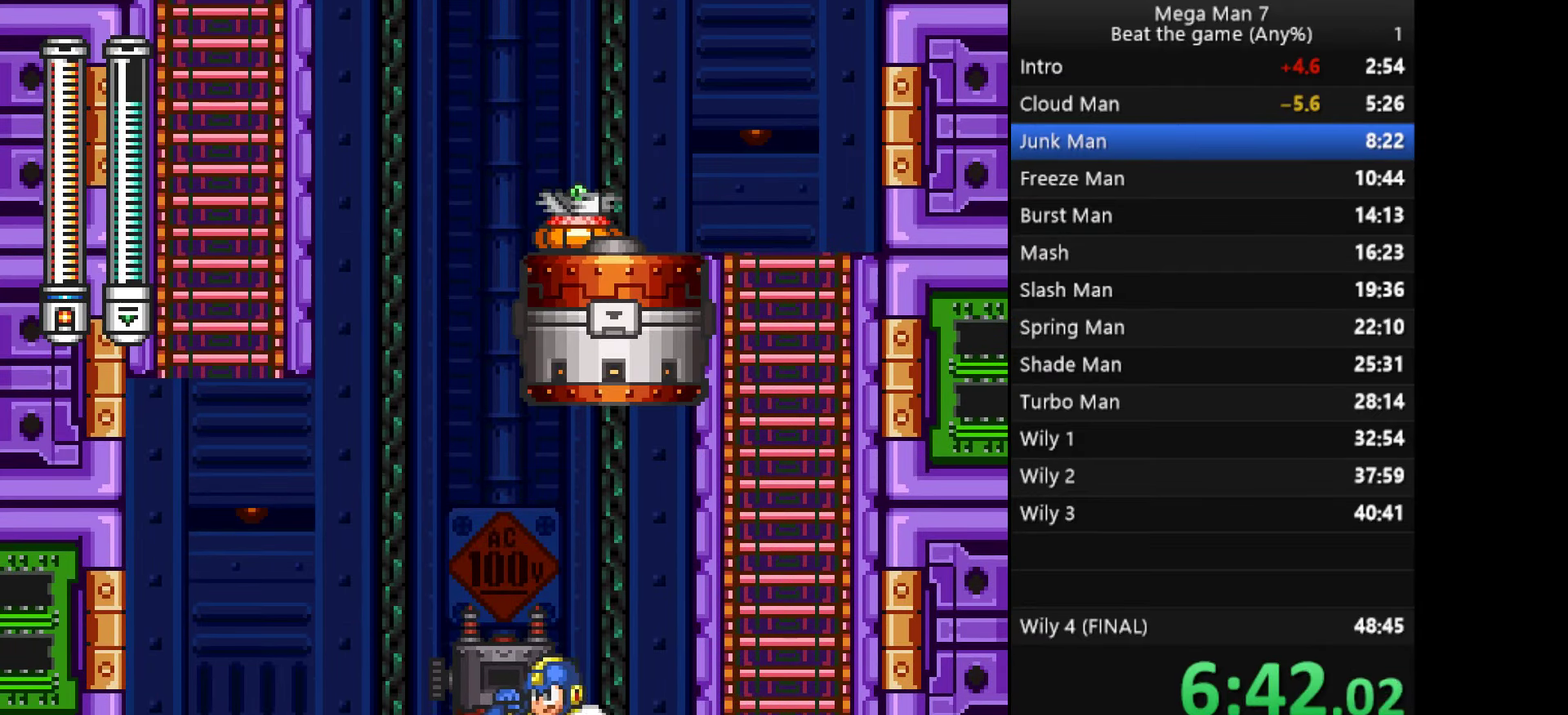
{"buttons": ["CROSS"], "left_stick": "down", "events": [[167, "left_stick", "down"], [367, "SQUARE", "down"], [401, "CROSS", "down"], [434, "SQUARE", "up"]]}
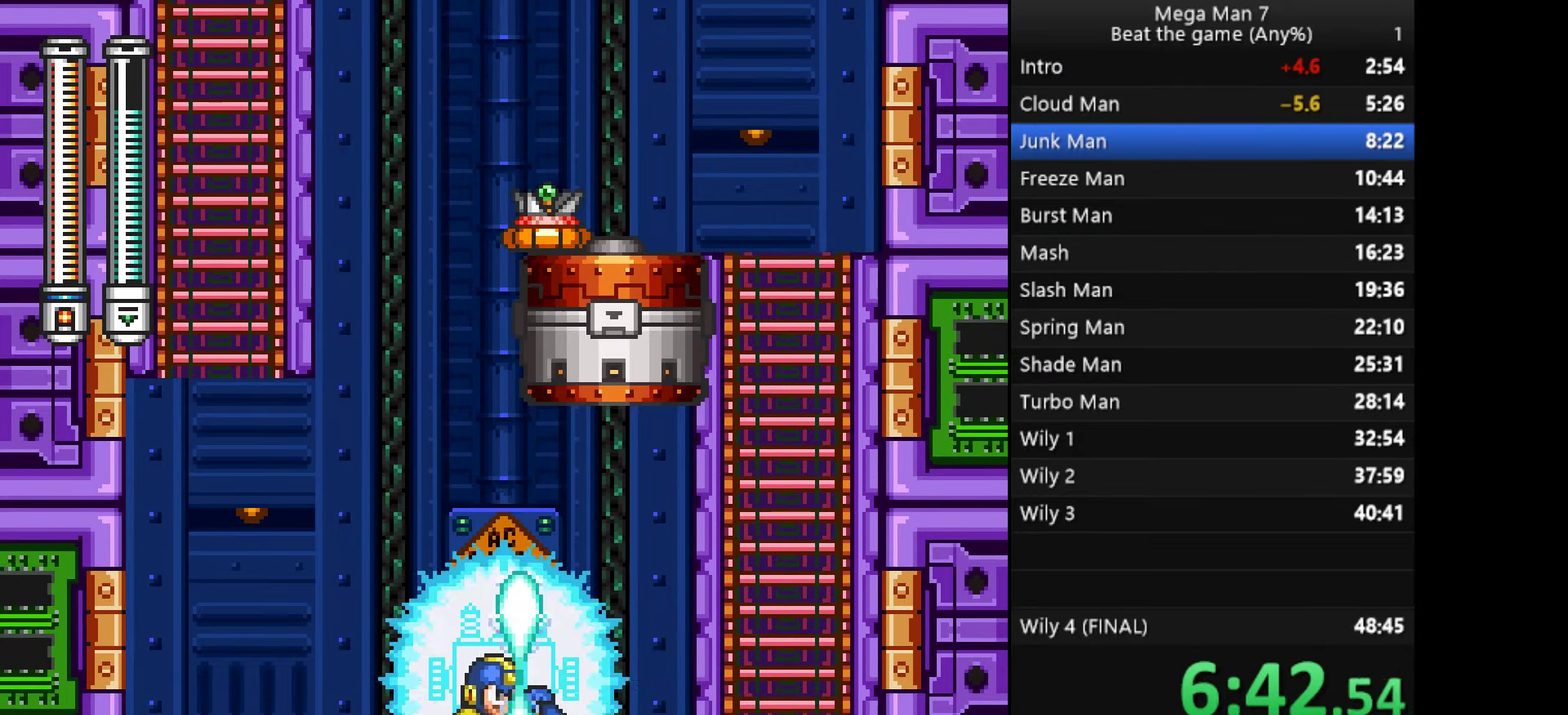
{"buttons": ["CROSS"], "left_stick": "up", "events": [[33, "CROSS", "up"], [100, "left_stick", "down-right"], [150, "left_stick", "right"], [200, "CROSS", "down"], [200, "left_stick", "up-right"], [483, "left_stick", "up"]]}
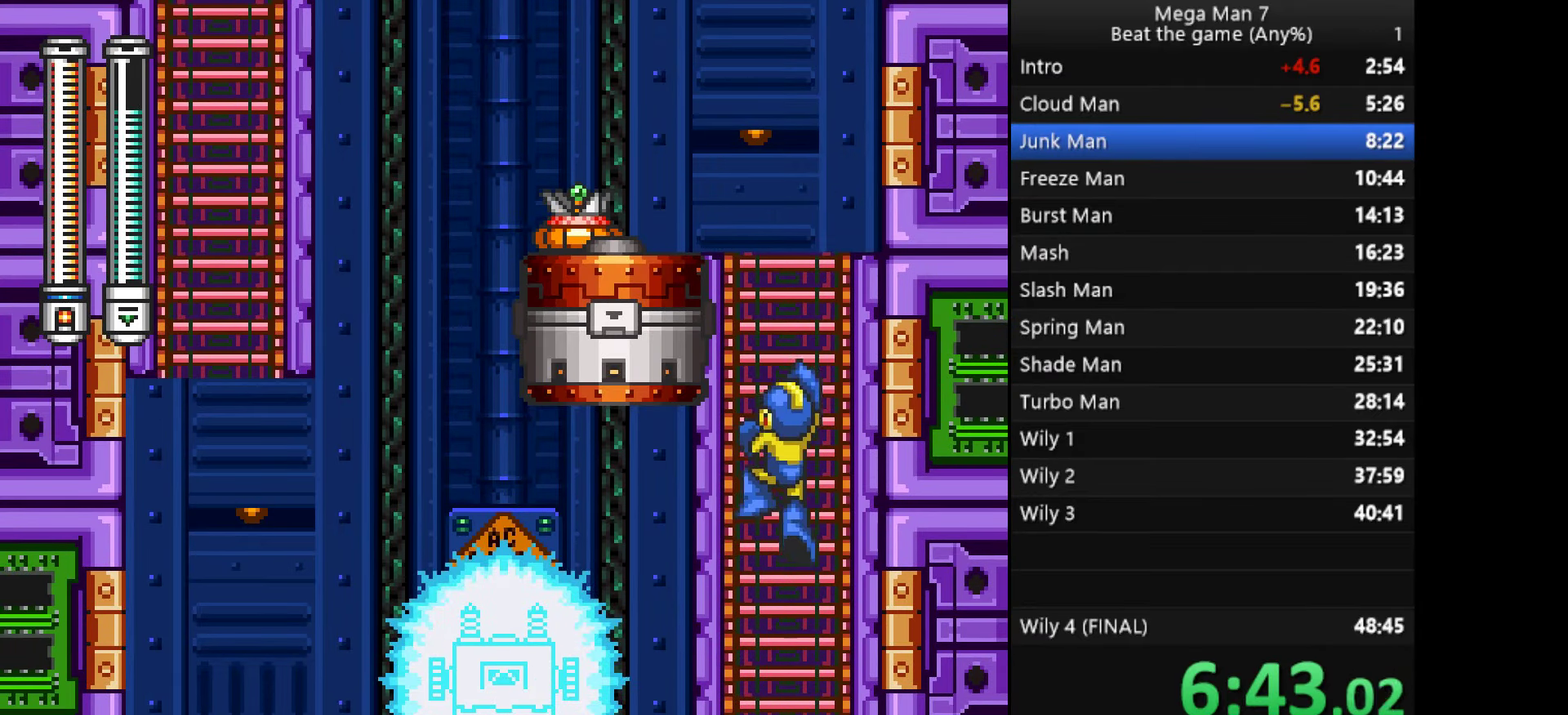
{"buttons": [], "left_stick": "up", "events": [[100, "CROSS", "up"]]}